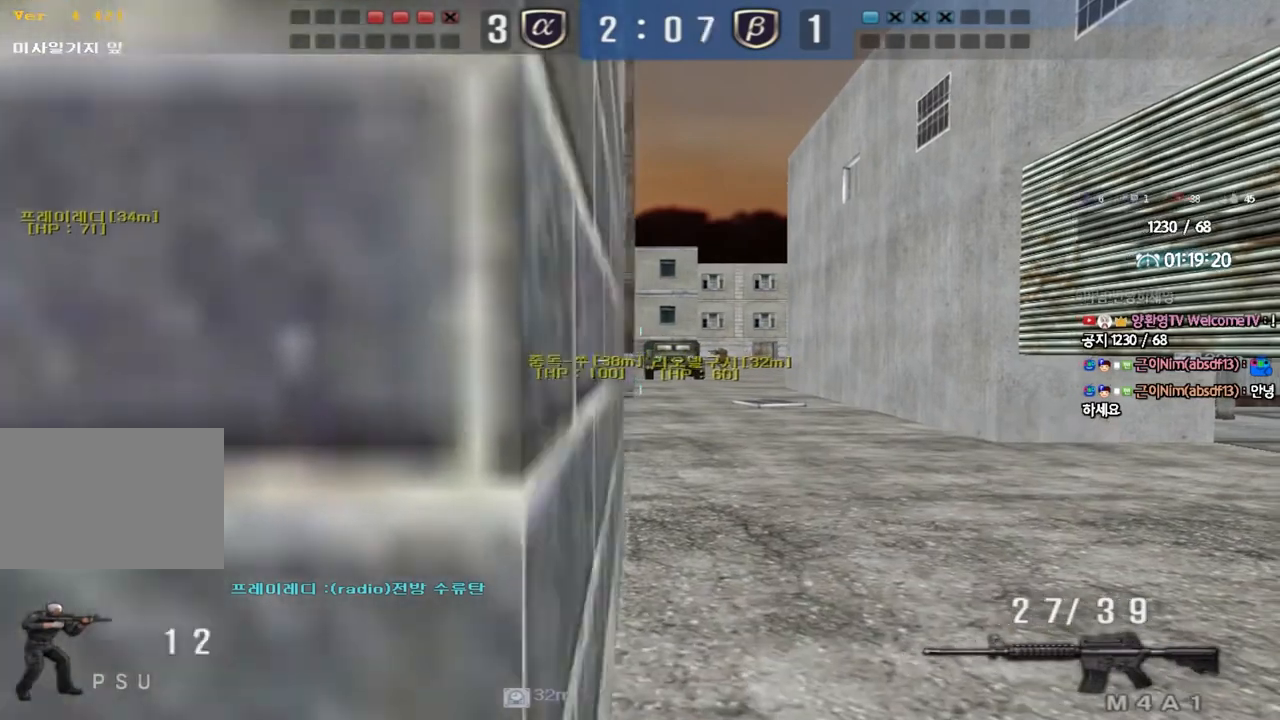
Gameplay with keyboard; each line is a JSON object with the keys held at the frame after it. "events" lists presses ("down") and releases ("up") of "a", "ctrl", "d", "e", "f", "q", "r", "s", "shift", "space", "tab" and "w" between this image and that frame as [ms after this image, input, new state], when the widget could be followed in between. No other keys are recorded. Mouse input is not recorded.
{"keys": ["d", "w"], "events": [[17, "d", "down"]]}
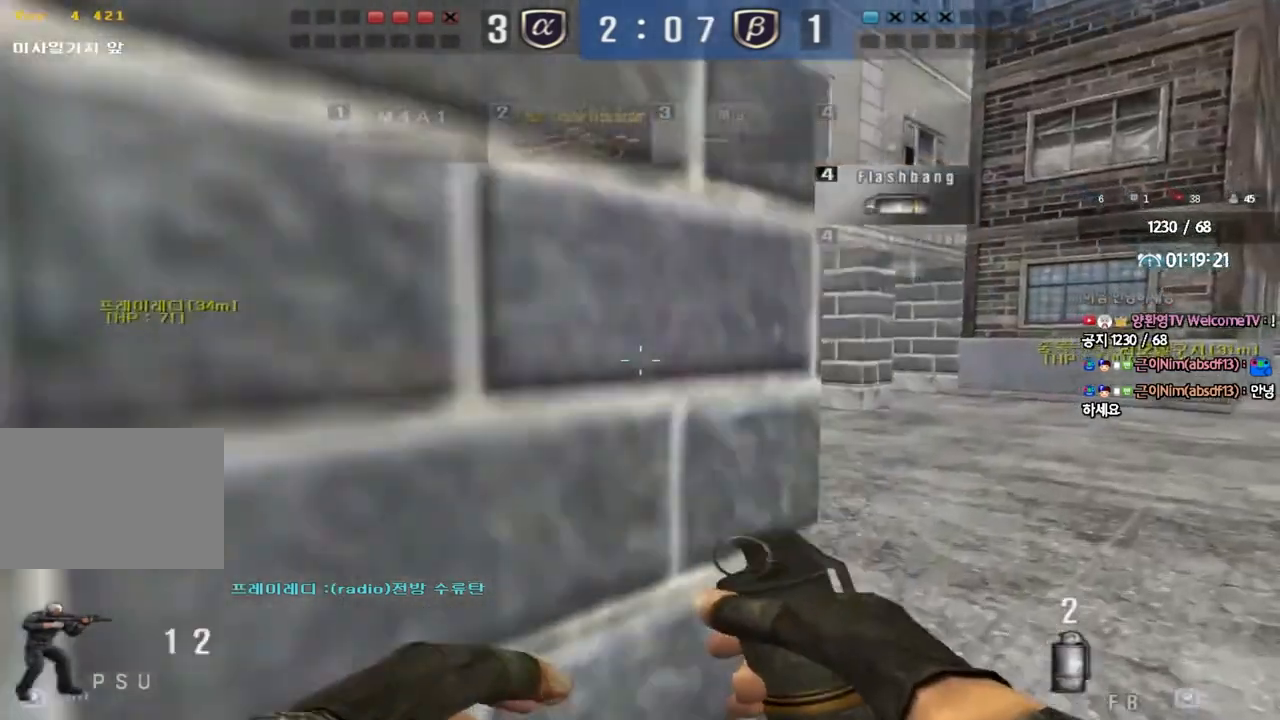
{"keys": ["d", "w"], "events": []}
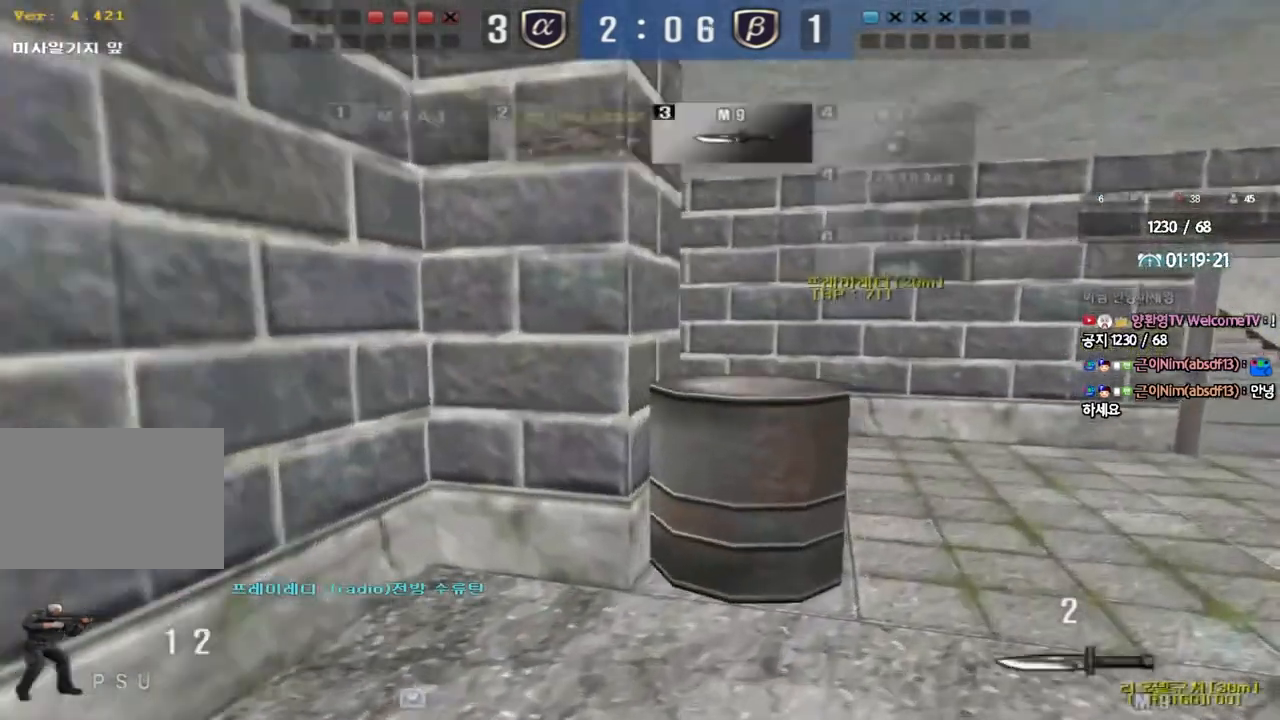
{"keys": ["d"], "events": [[417, "d", "up"], [433, "w", "up"], [500, "d", "down"]]}
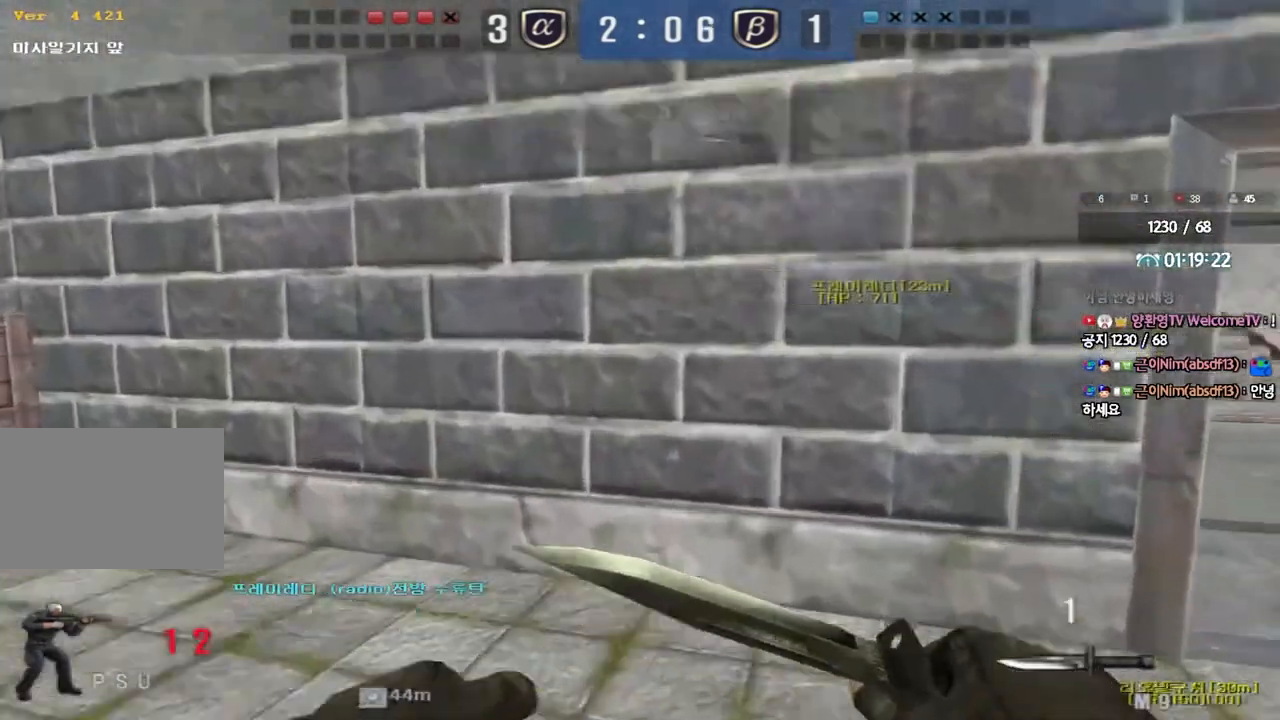
{"keys": ["d", "w"], "events": [[17, "w", "down"], [200, "ctrl", "down"], [200, "d", "up"], [200, "w", "up"], [283, "ctrl", "up"], [283, "w", "down"], [300, "d", "down"]]}
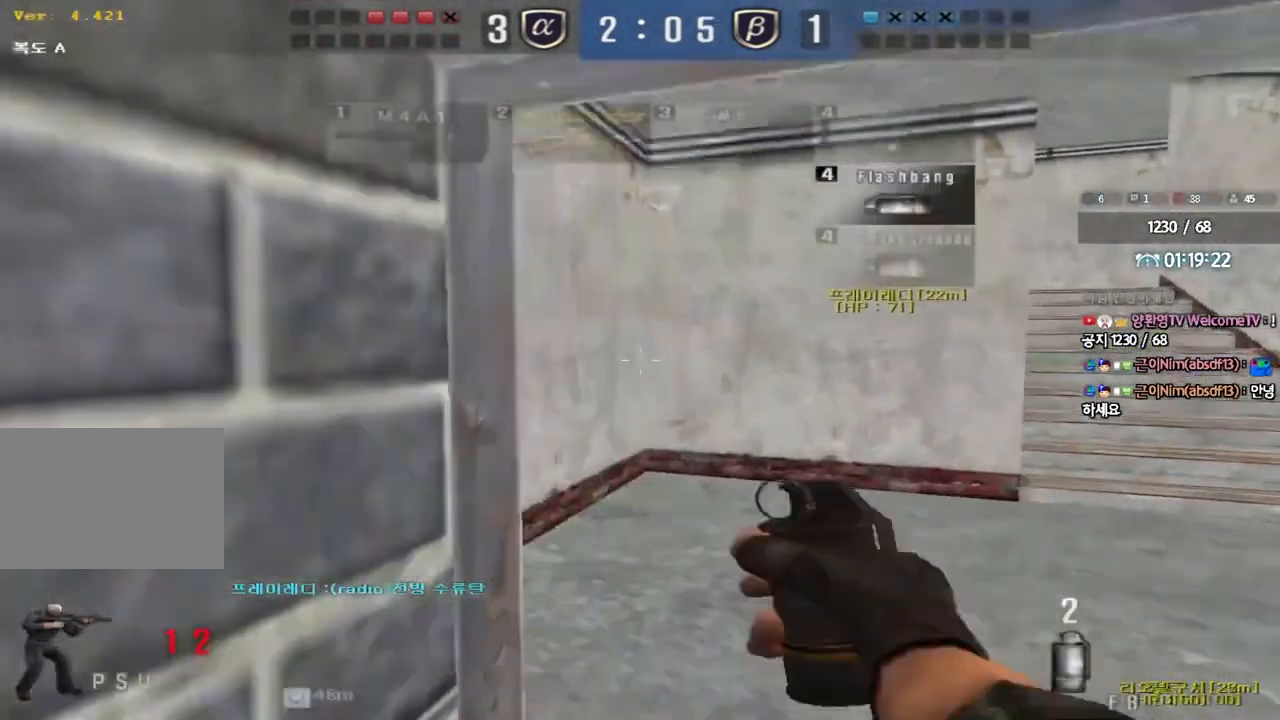
{"keys": ["d", "w"], "events": [[17, "ctrl", "down"], [17, "d", "up"], [17, "w", "up"], [100, "ctrl", "up"], [117, "d", "down"], [117, "w", "down"], [333, "d", "up"], [350, "ctrl", "down"], [350, "w", "up"], [450, "ctrl", "up"], [450, "d", "down"], [450, "w", "down"]]}
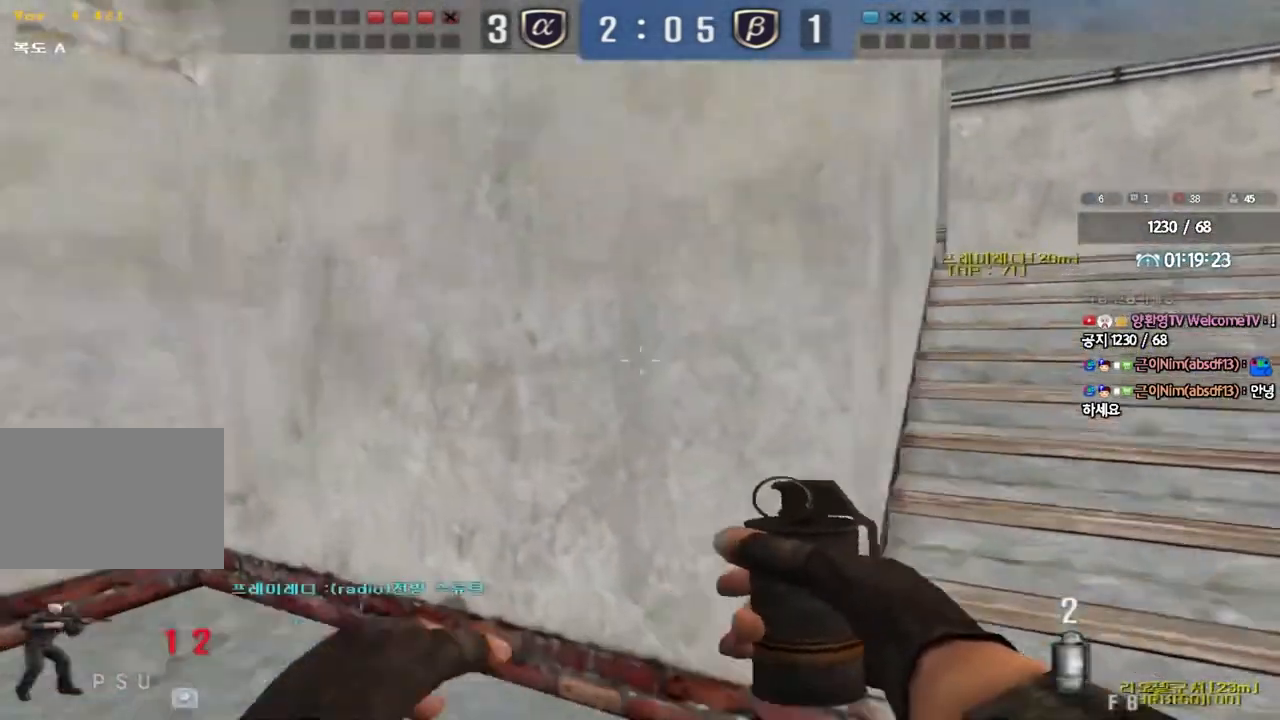
{"keys": ["d", "w"], "events": [[200, "d", "up"], [217, "ctrl", "down"], [233, "w", "up"], [283, "ctrl", "up"], [283, "w", "down"], [317, "d", "down"]]}
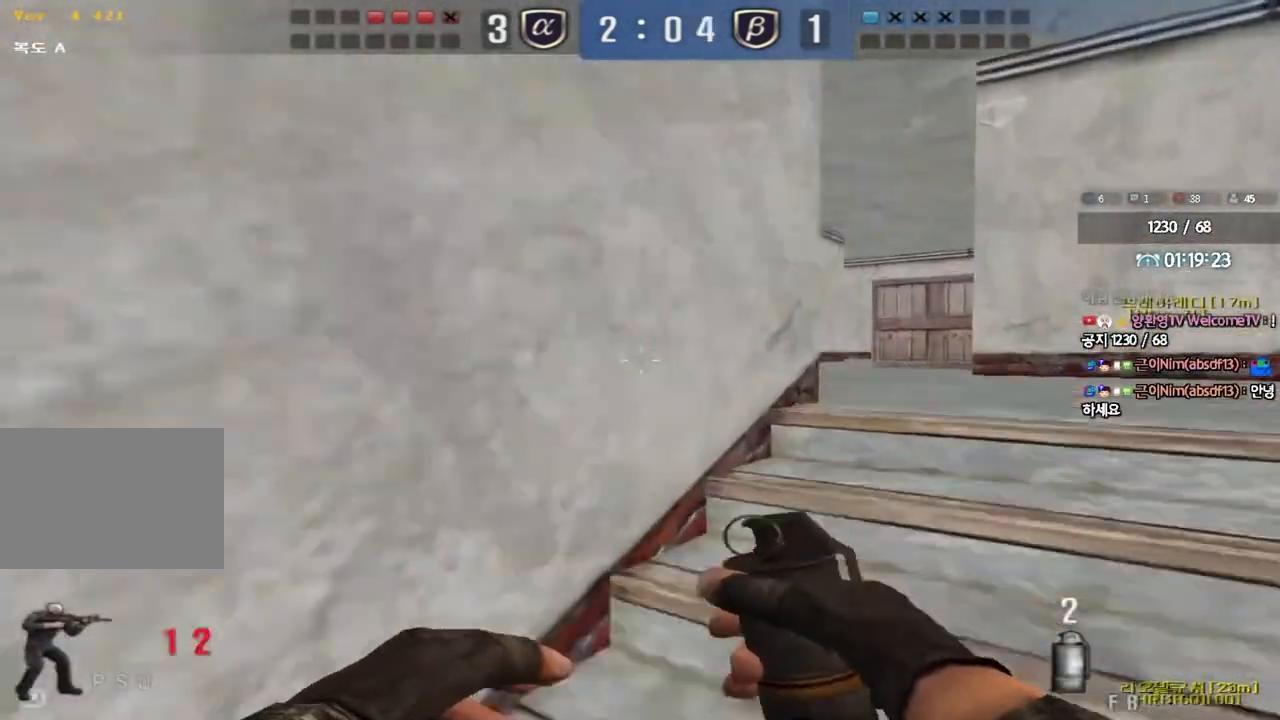
{"keys": ["a", "w"], "events": [[100, "ctrl", "down"], [117, "d", "up"], [117, "w", "up"], [217, "ctrl", "up"], [233, "a", "down"], [233, "w", "down"]]}
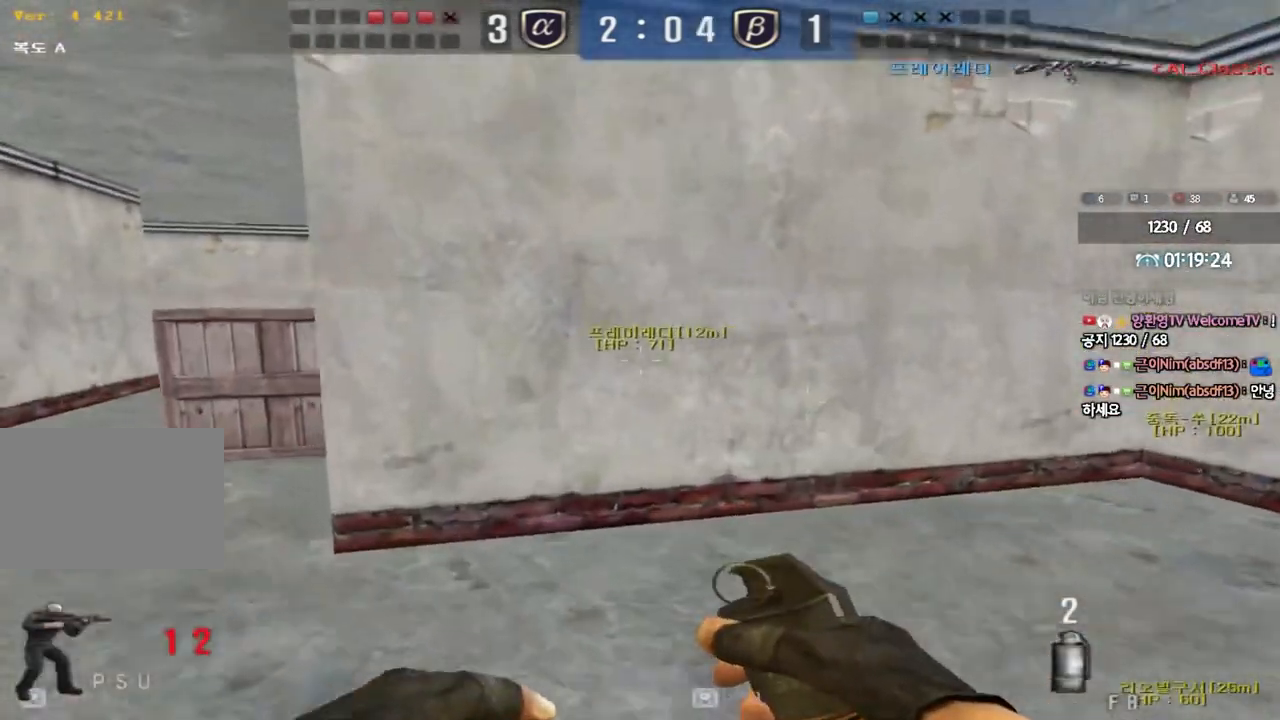
{"keys": ["d", "tab", "w"], "events": [[33, "a", "up"], [33, "ctrl", "down"], [33, "w", "up"], [133, "ctrl", "up"], [133, "w", "down"], [150, "a", "down"], [183, "a", "up"], [217, "d", "down"], [350, "tab", "down"]]}
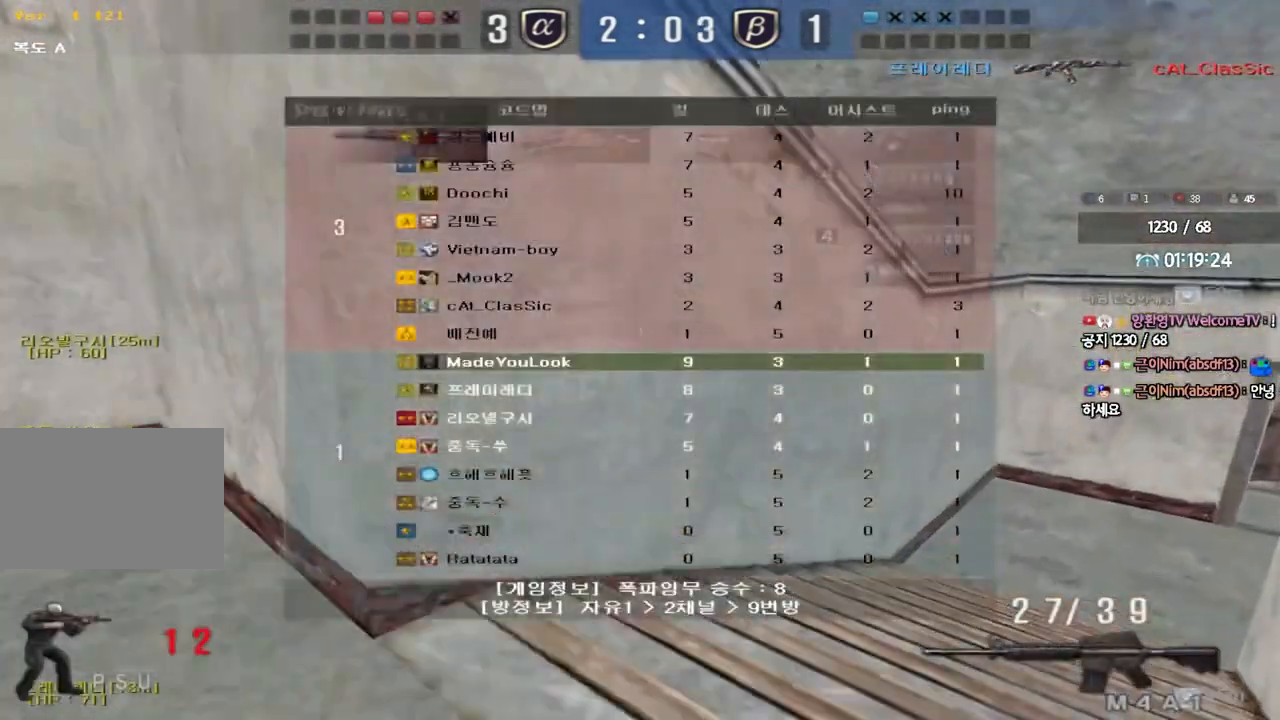
{"keys": ["a", "w"], "events": [[17, "d", "up"], [33, "ctrl", "down"], [33, "w", "up"], [83, "tab", "up"], [83, "w", "down"], [117, "ctrl", "up"], [117, "d", "down"], [167, "d", "up"], [233, "a", "down"]]}
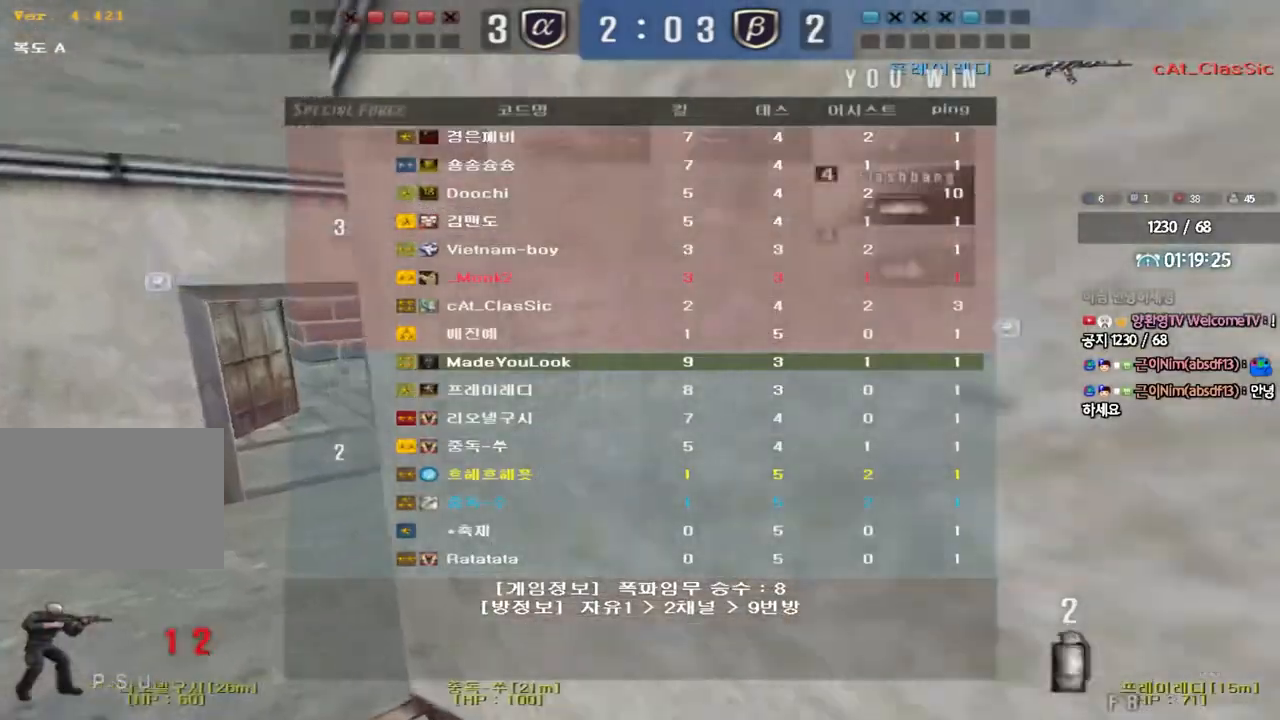
{"keys": ["a", "shift", "w"], "events": [[67, "ctrl", "down"], [67, "w", "up"], [83, "a", "up"], [167, "ctrl", "up"], [183, "a", "down"], [183, "w", "down"], [383, "shift", "down"]]}
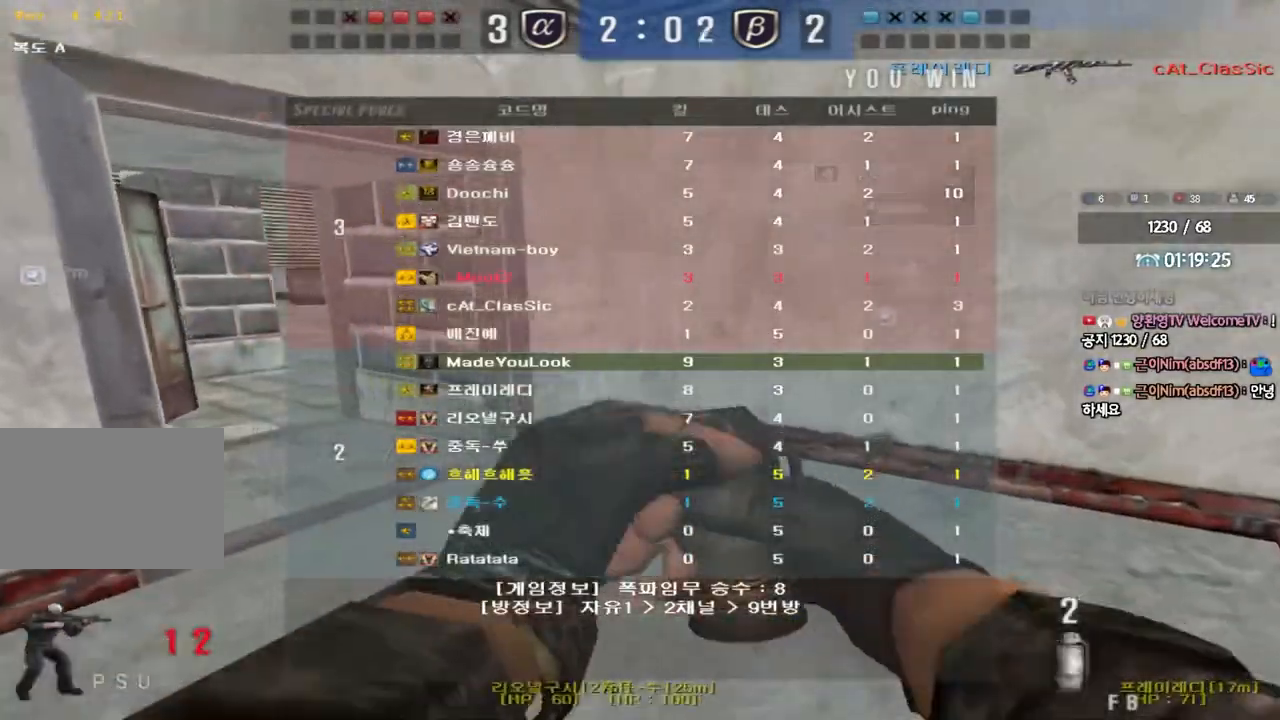
{"keys": ["a", "shift", "w"], "events": []}
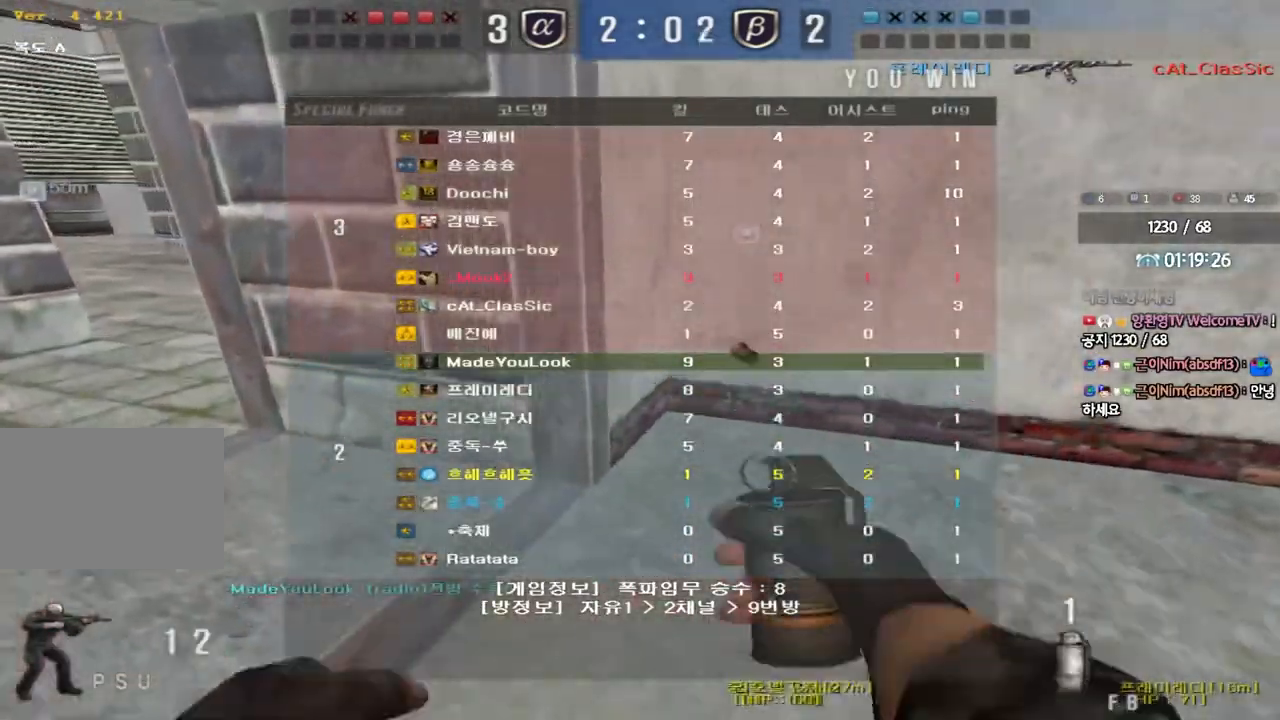
{"keys": ["a", "shift", "w"], "events": []}
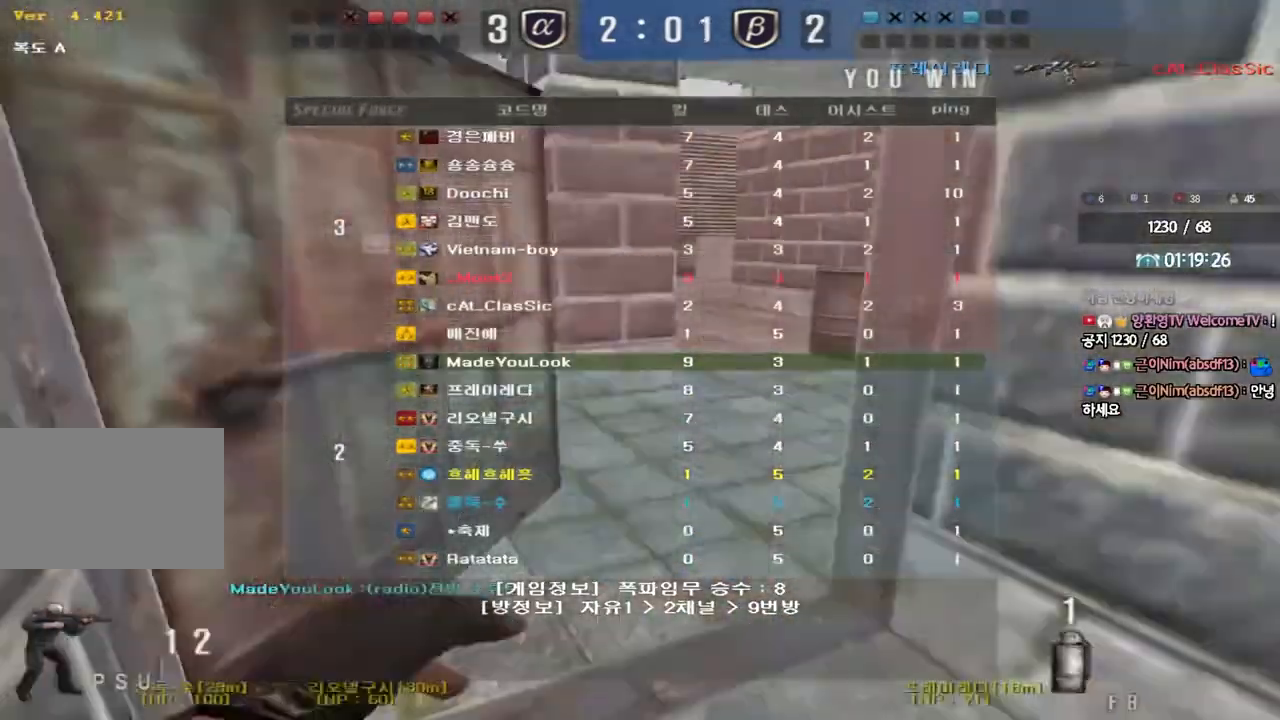
{"keys": ["shift", "w"], "events": [[83, "a", "up"]]}
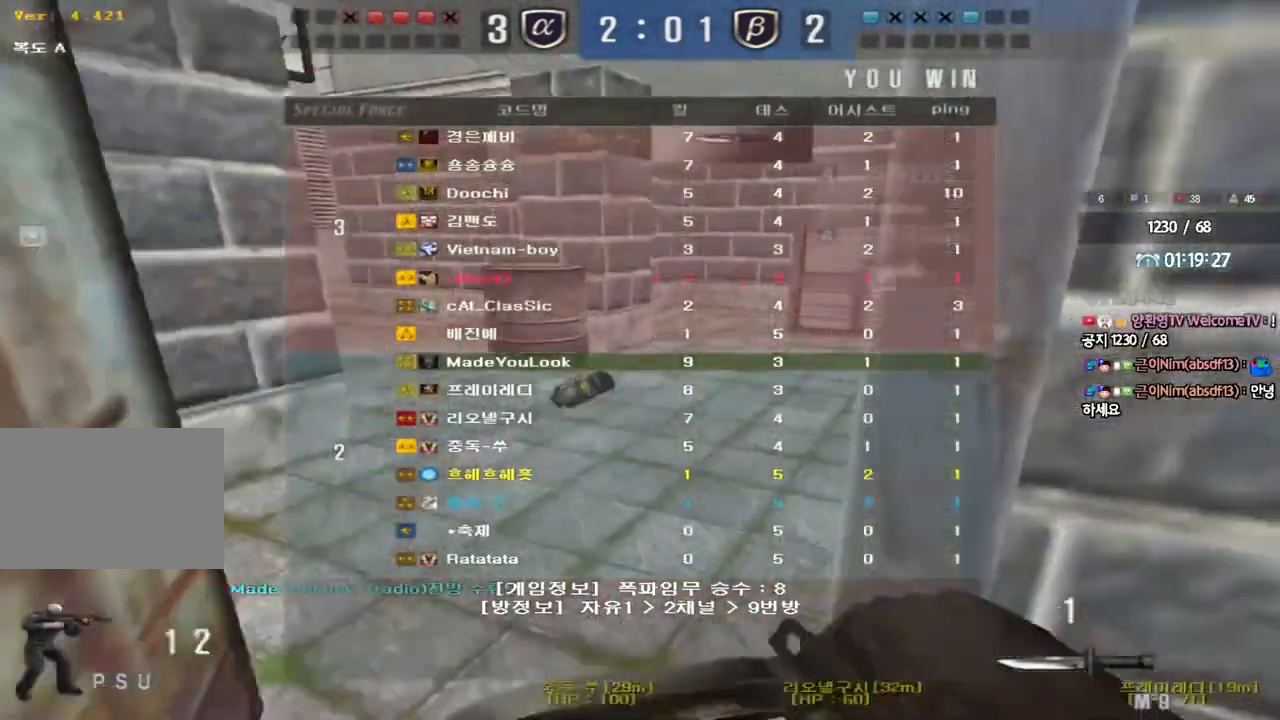
{"keys": ["a", "w"], "events": [[50, "shift", "up"], [267, "a", "down"]]}
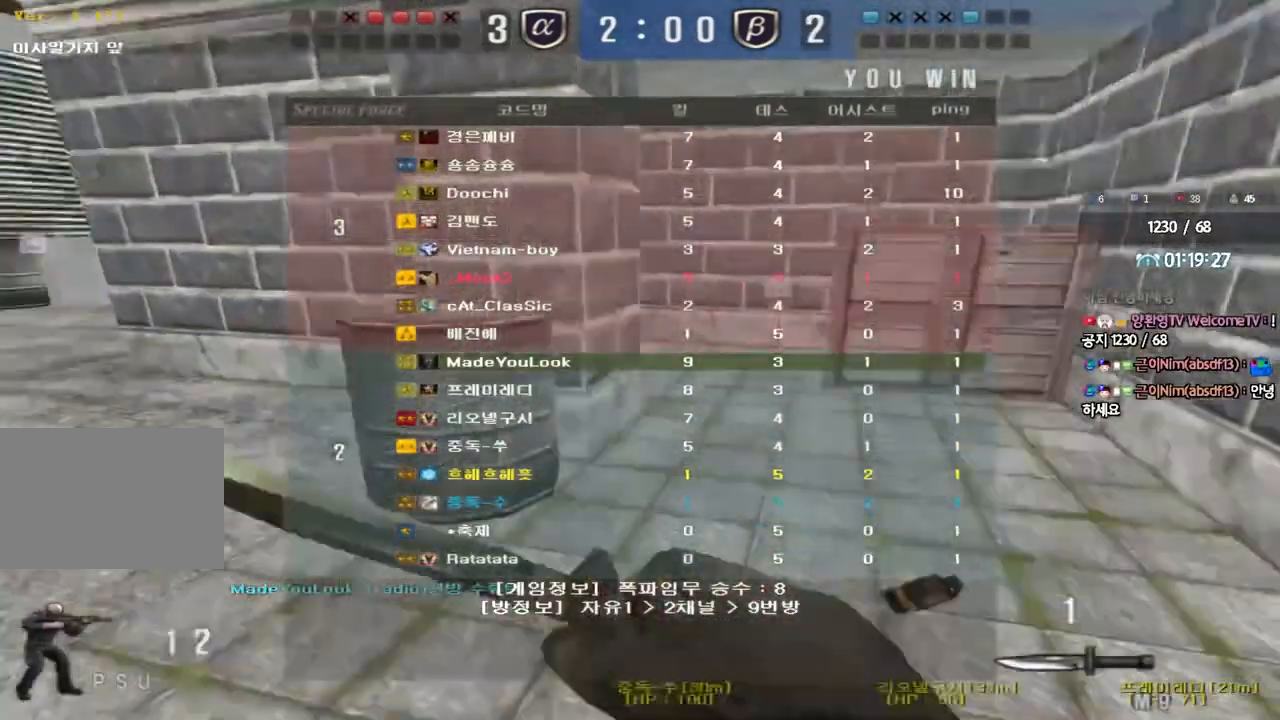
{"keys": ["a", "w"], "events": []}
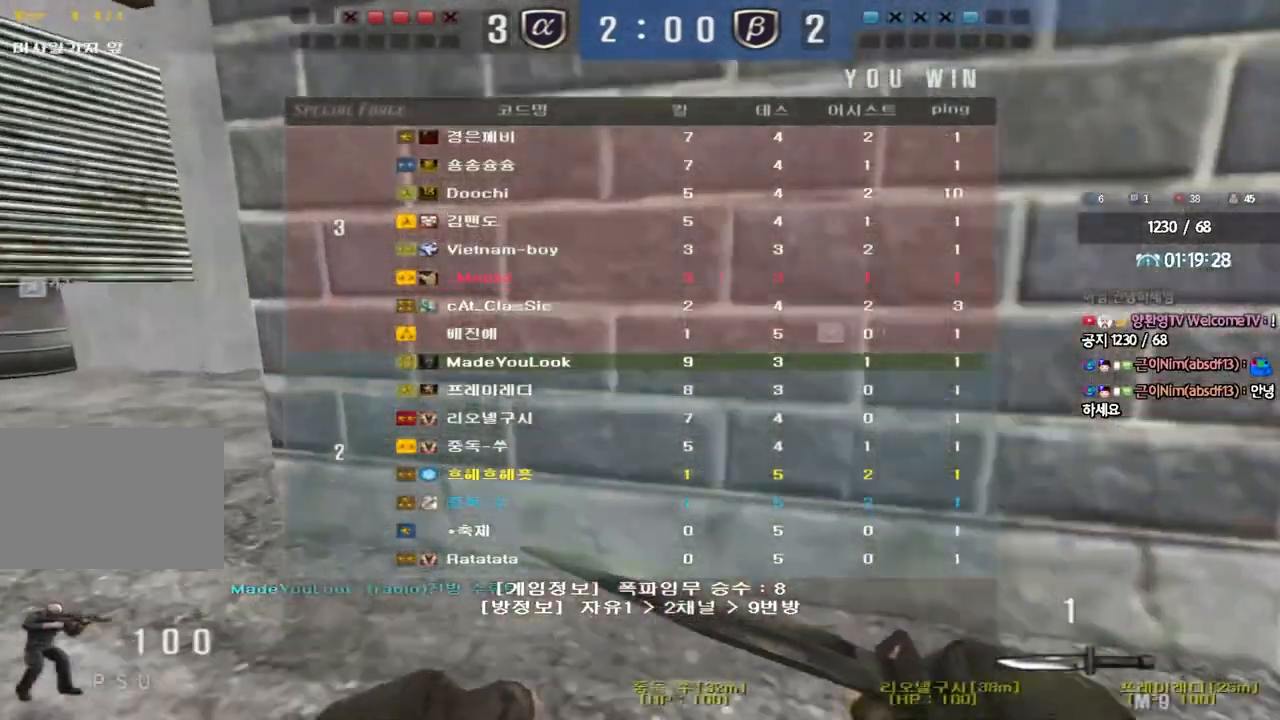
{"keys": ["a", "w"], "events": []}
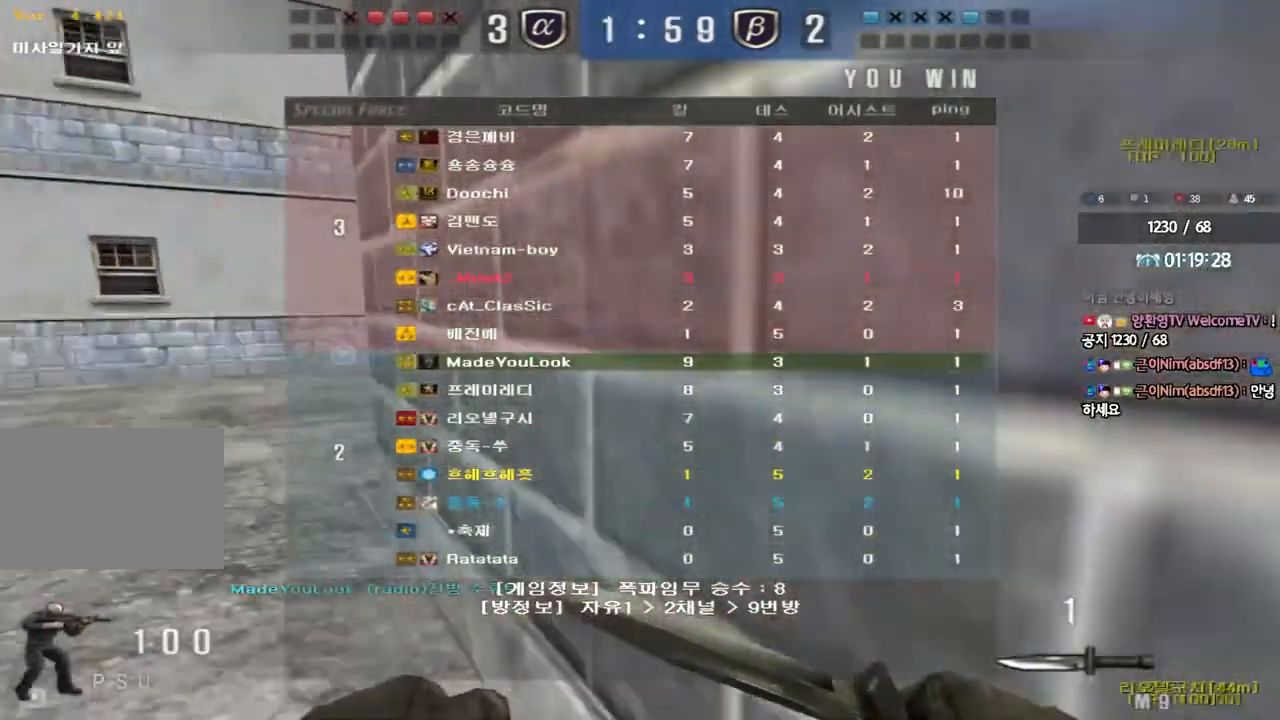
{"keys": ["a", "shift", "w"], "events": [[367, "shift", "down"], [383, "w", "up"], [400, "a", "up"], [433, "space", "down"], [483, "w", "down"], [500, "a", "down"], [500, "space", "up"]]}
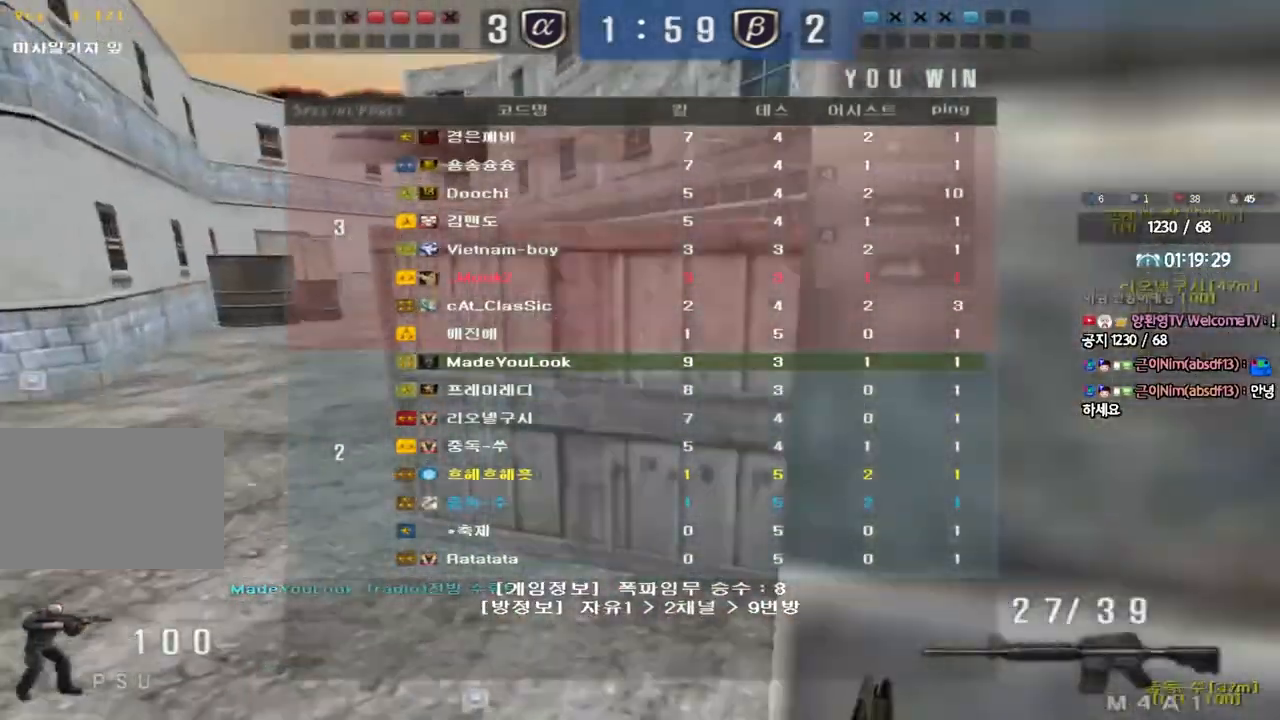
{"keys": ["d", "w"], "events": [[17, "shift", "up"], [117, "shift", "down"], [233, "a", "up"], [233, "shift", "up"], [283, "d", "down"], [333, "shift", "down"], [450, "shift", "up"]]}
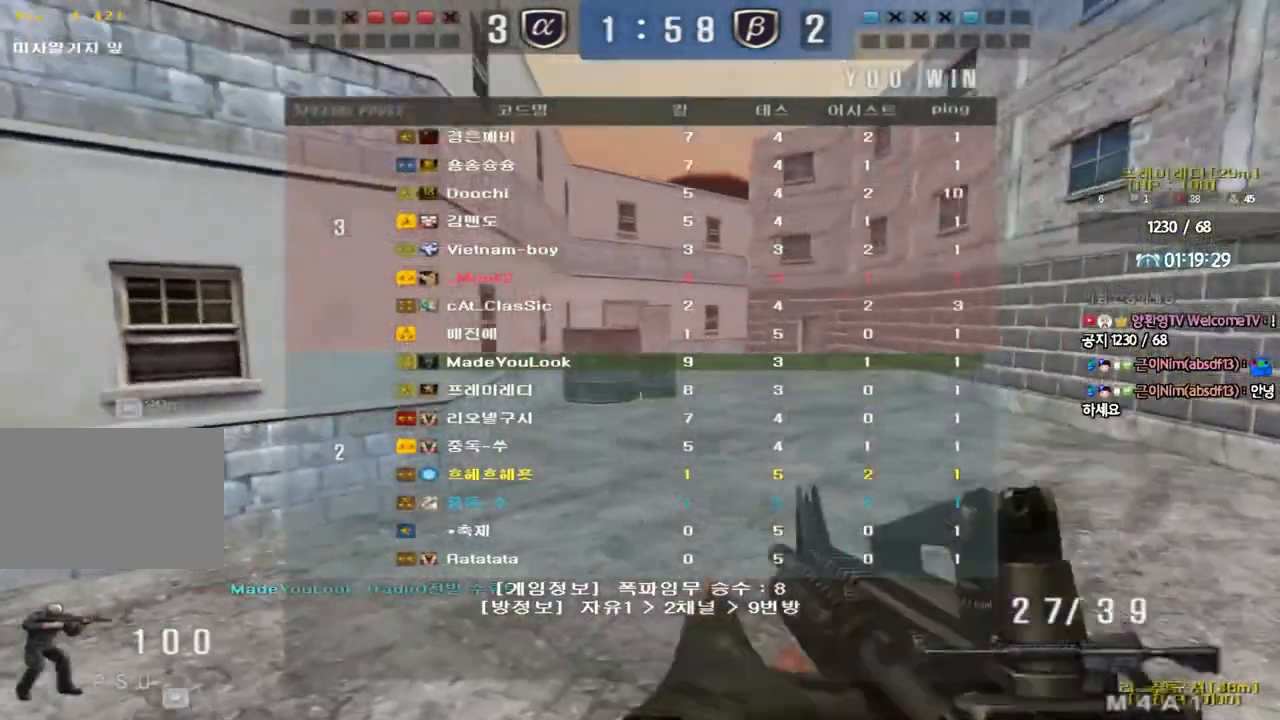
{"keys": ["ctrl"], "events": [[233, "ctrl", "down"], [233, "d", "up"], [250, "w", "up"], [333, "ctrl", "up"], [333, "d", "down"], [333, "w", "down"], [450, "ctrl", "down"], [450, "d", "up"], [467, "w", "up"]]}
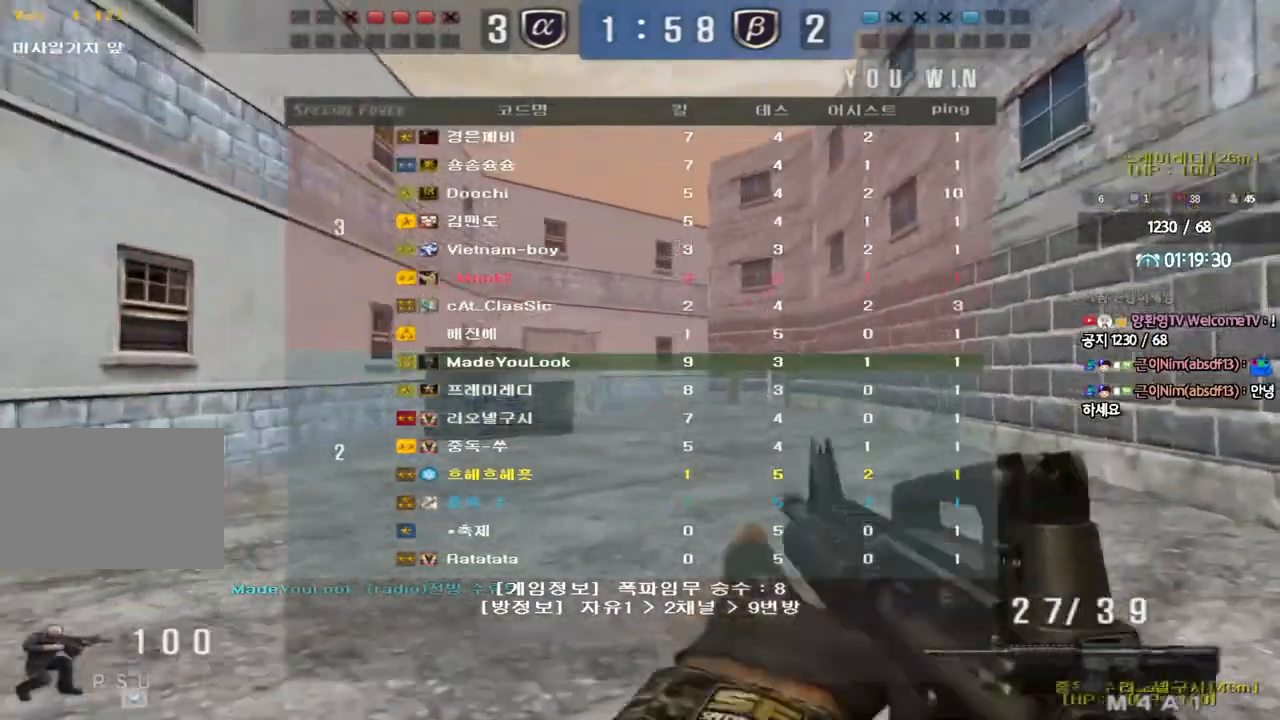
{"keys": ["ctrl"], "events": []}
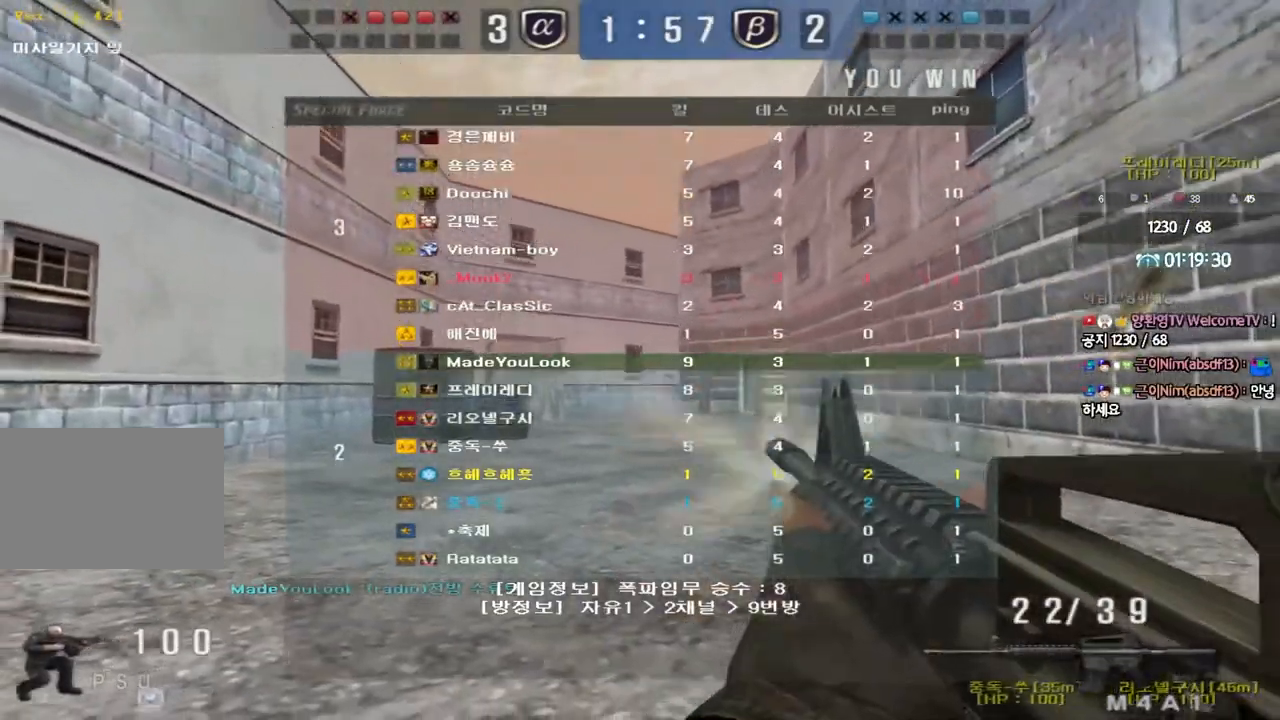
{"keys": ["a", "w"], "events": [[283, "a", "down"], [283, "w", "down"], [317, "ctrl", "up"]]}
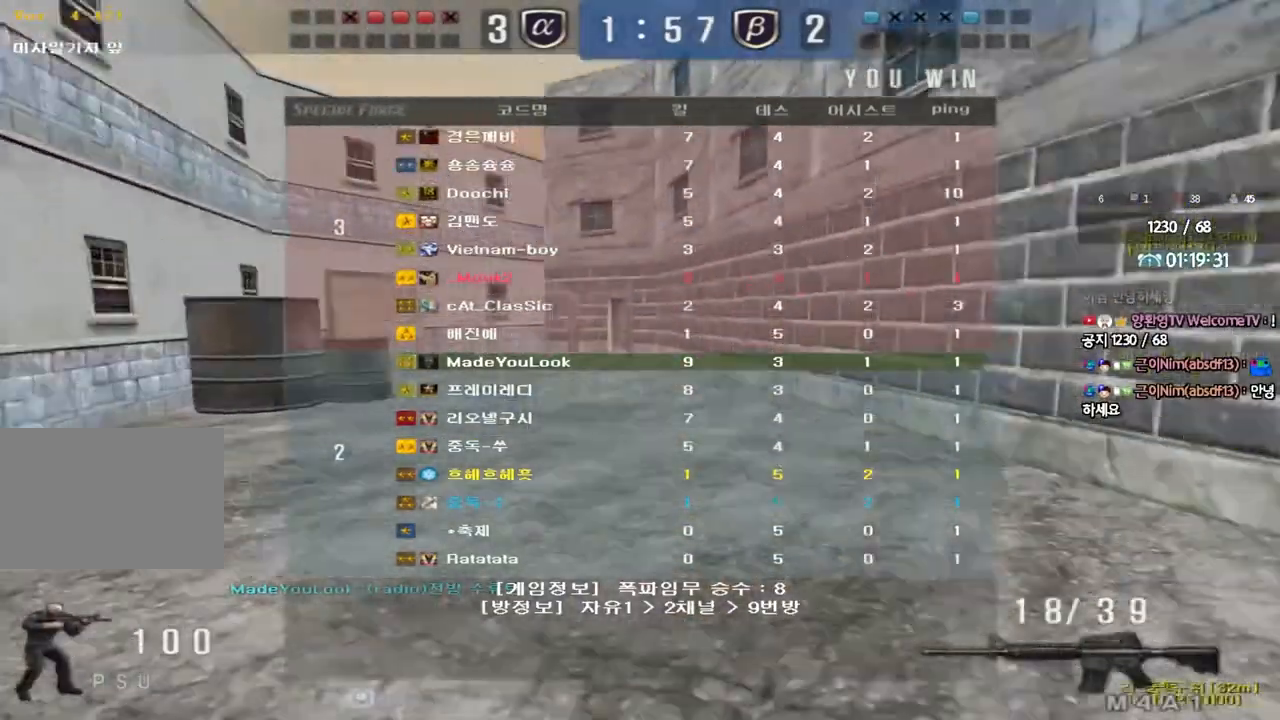
{"keys": ["a", "w"], "events": []}
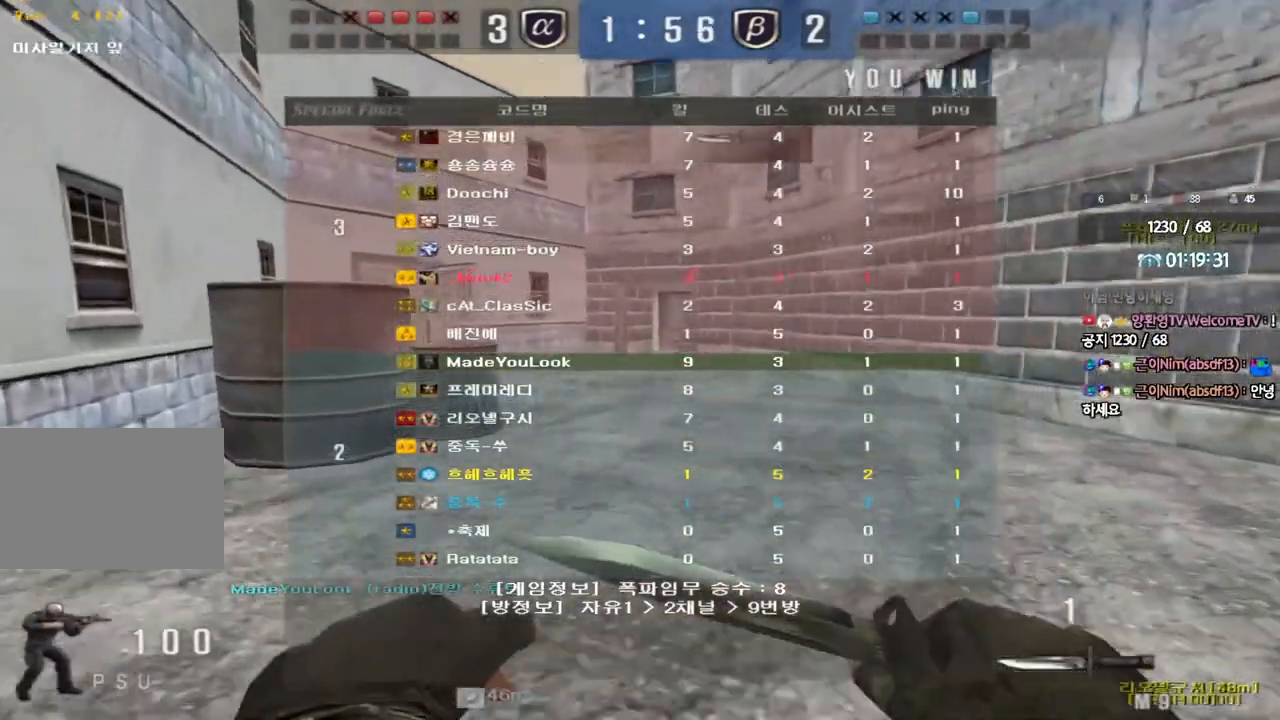
{"keys": ["a", "w"], "events": []}
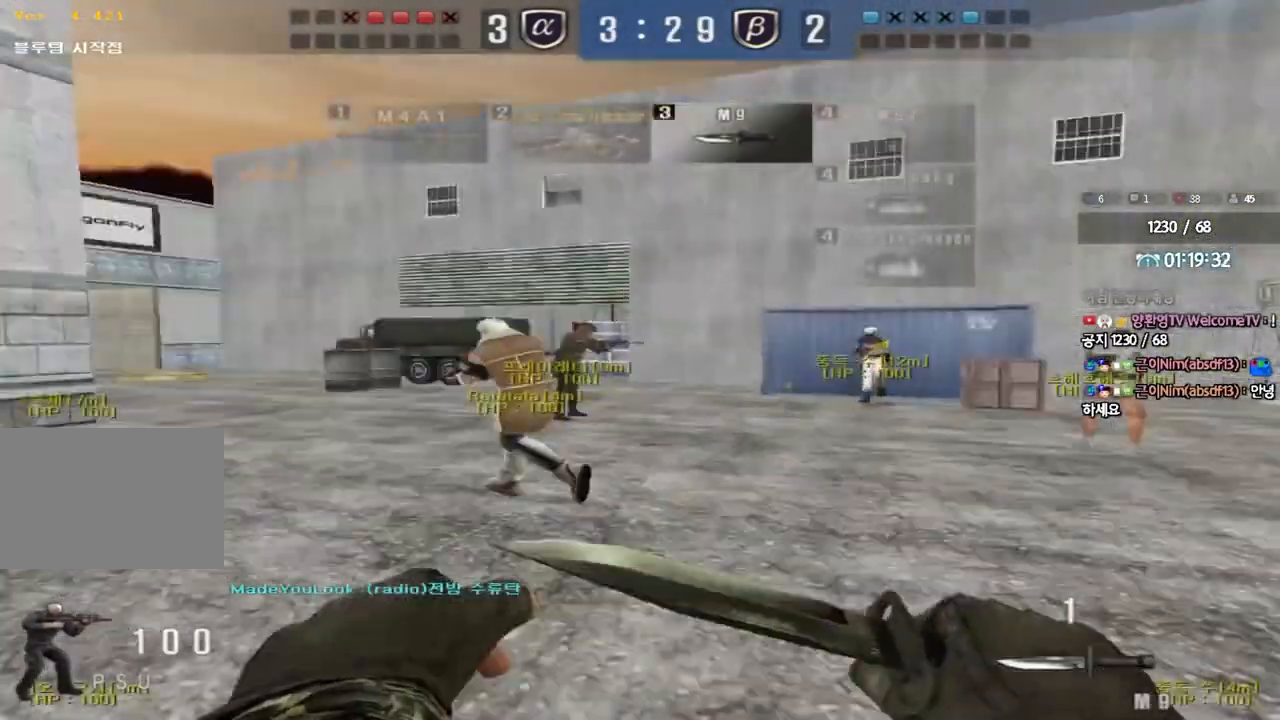
{"keys": ["a", "w"], "events": []}
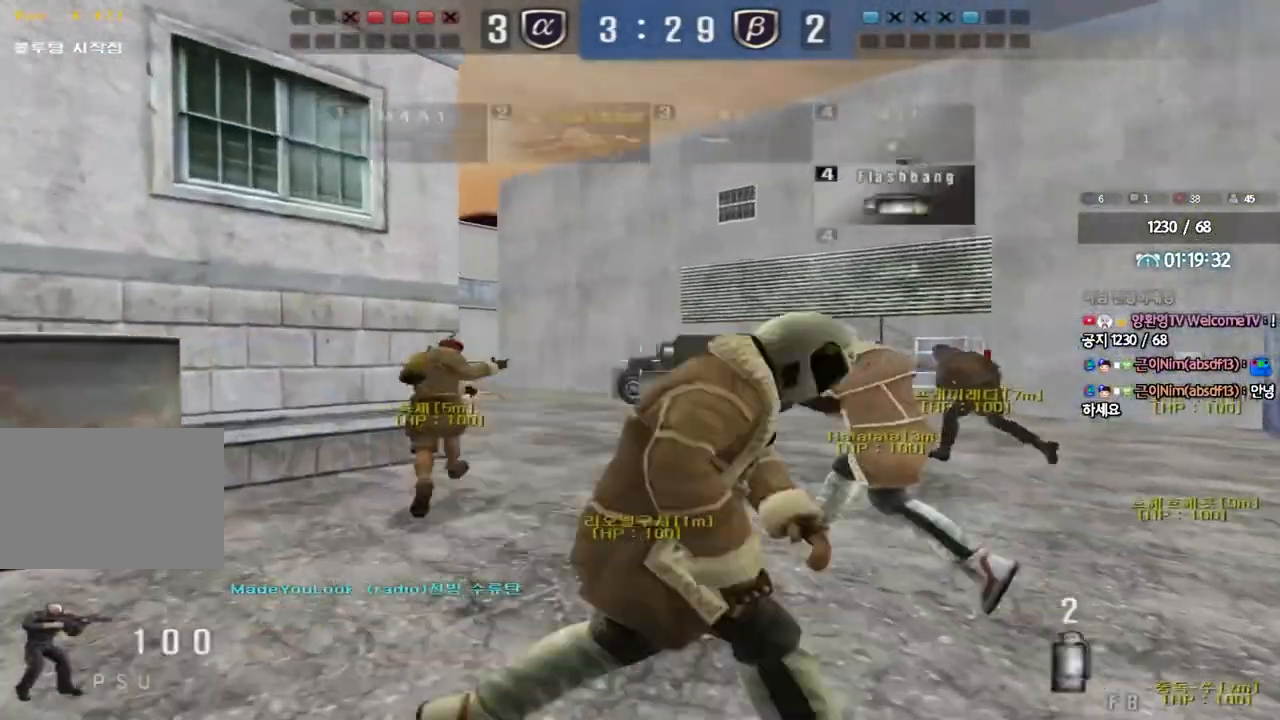
{"keys": ["a", "w"], "events": []}
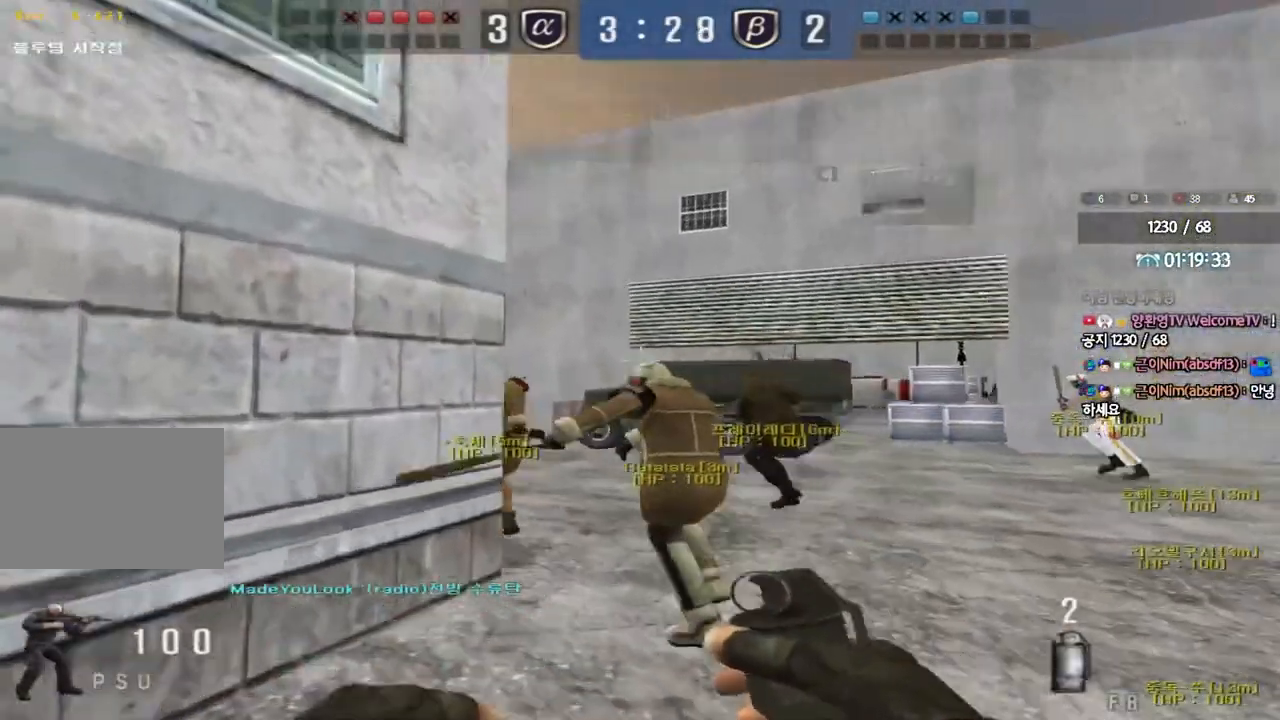
{"keys": ["w"], "events": [[250, "a", "up"]]}
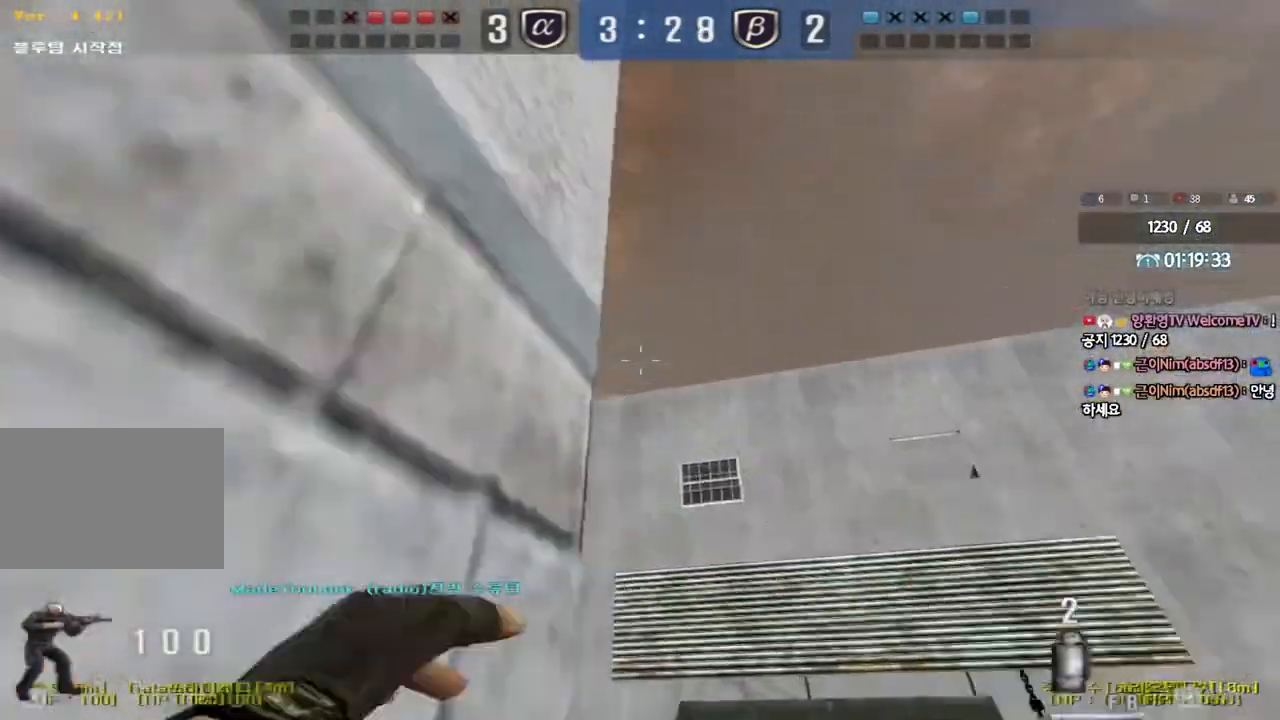
{"keys": ["a", "w"], "events": [[167, "space", "down"], [317, "space", "up"], [383, "a", "down"]]}
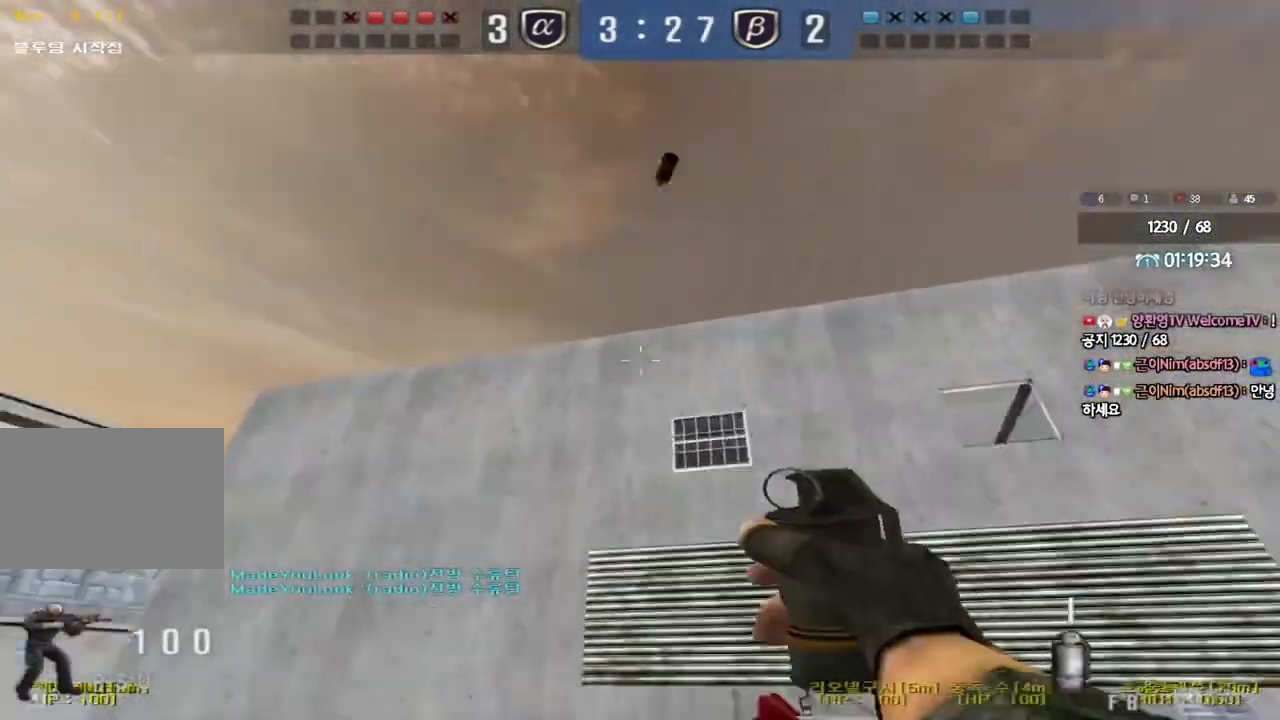
{"keys": ["a", "w"], "events": []}
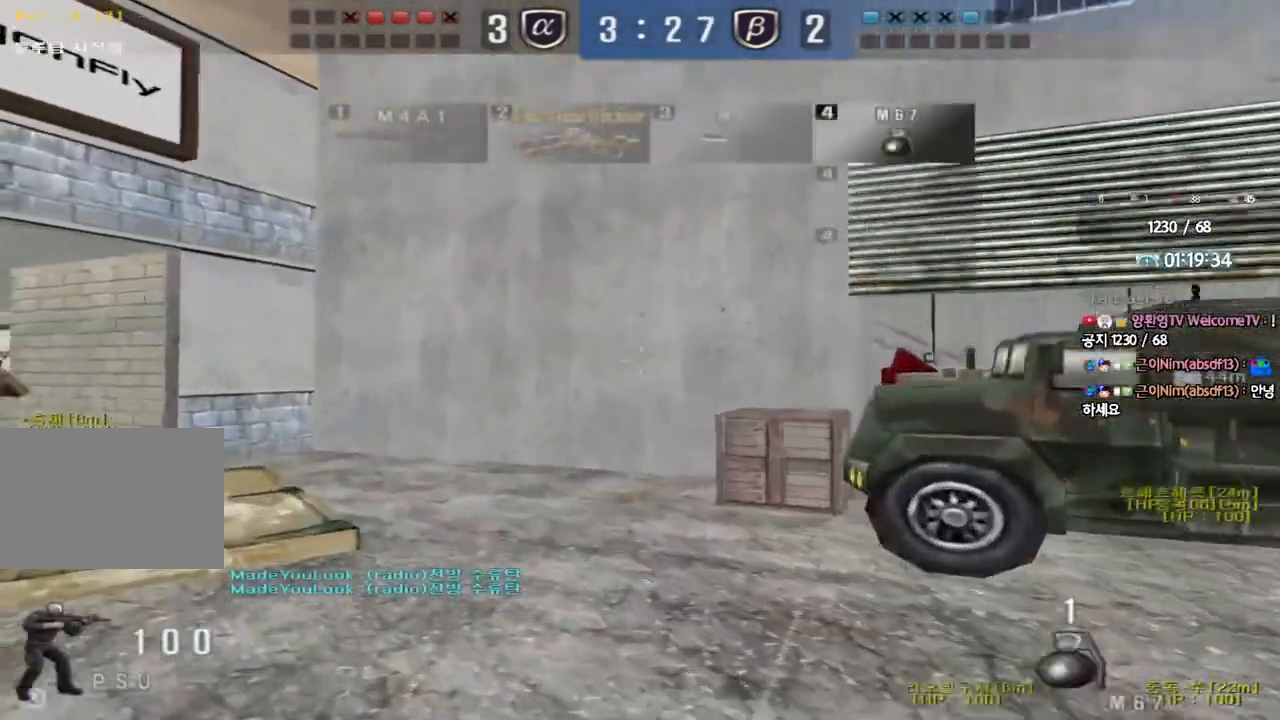
{"keys": ["d", "w"], "events": [[367, "a", "up"], [433, "d", "down"]]}
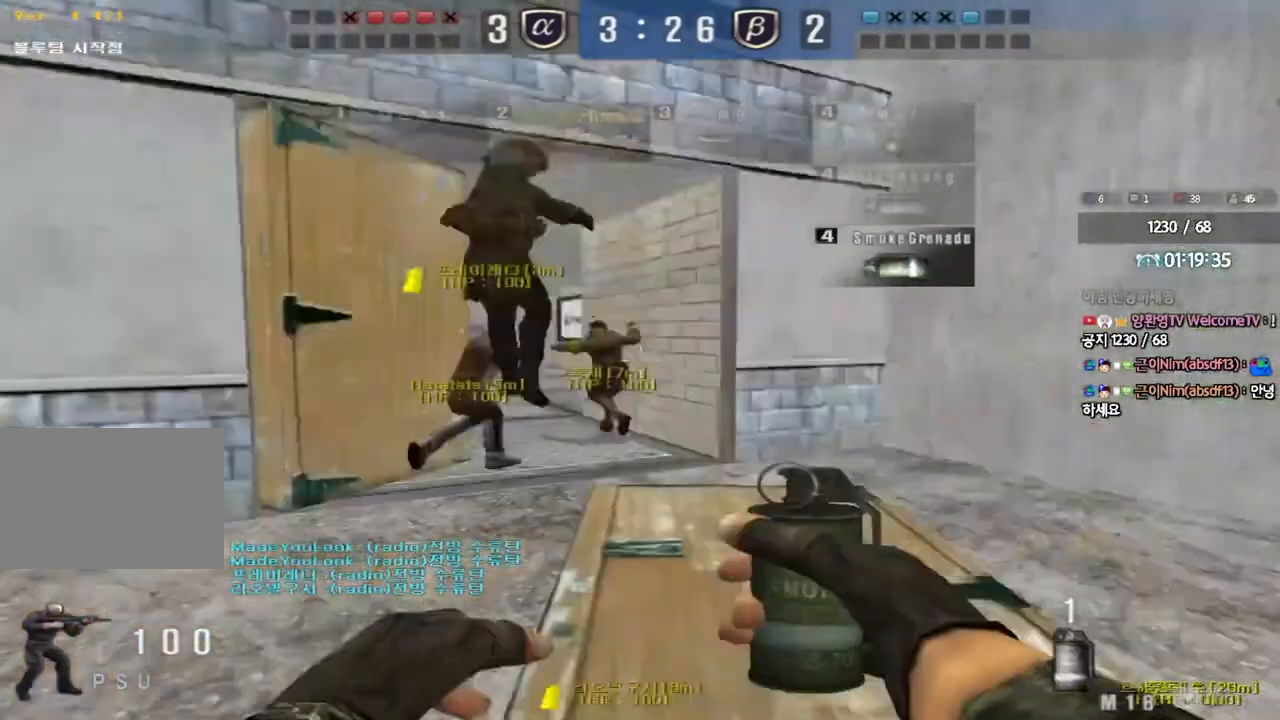
{"keys": ["d", "tab", "w"], "events": [[83, "tab", "down"]]}